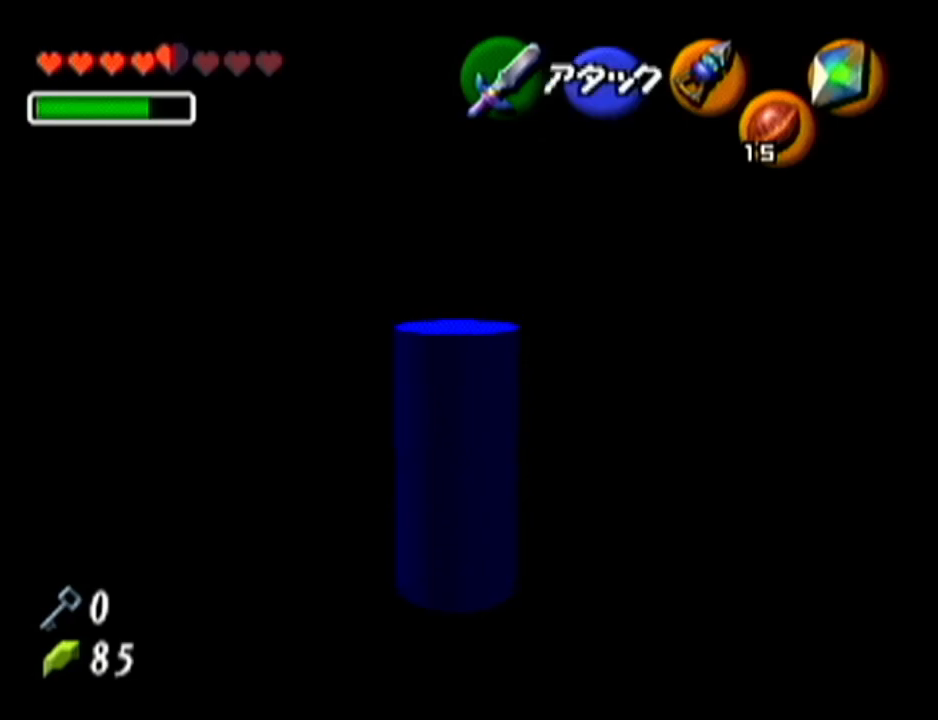
Gameplay with a controller (Nintendo layout); each line is a JSON object with the inputs held at the frame after it. "events" lists button and stick changes between this image and that frame as [ms after this image, input, new state], when the widget could be followed in between. Not read: L3 R3.
{"buttons": [], "left_stick": "center", "events": [[34, "A", "up"], [34, "left_stick", "center"], [284, "Z", "up"]]}
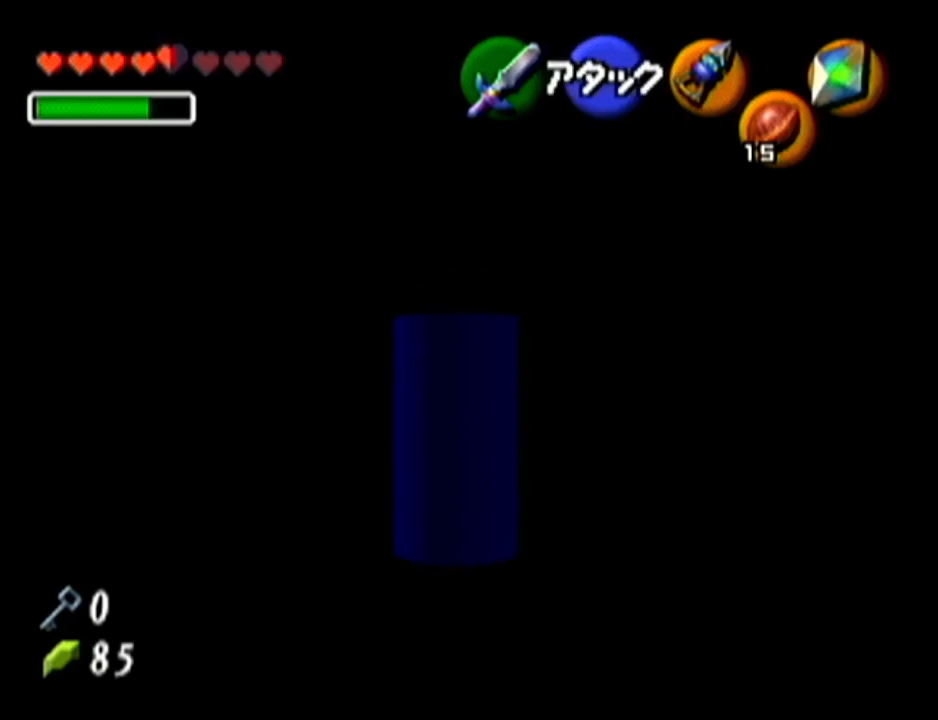
{"buttons": ["Z"], "left_stick": "center", "events": [[16, "left_stick", "right"], [116, "left_stick", "center"], [217, "Z", "down"]]}
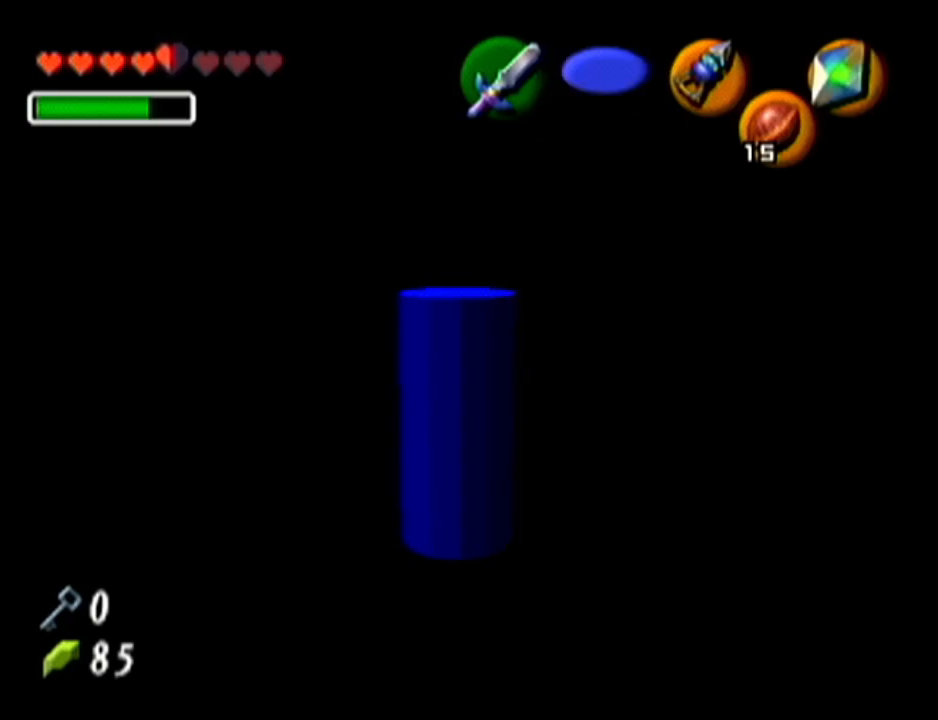
{"buttons": ["Z"], "left_stick": "center", "events": [[50, "left_stick", "left"], [84, "A", "down"], [167, "A", "up"], [217, "left_stick", "center"]]}
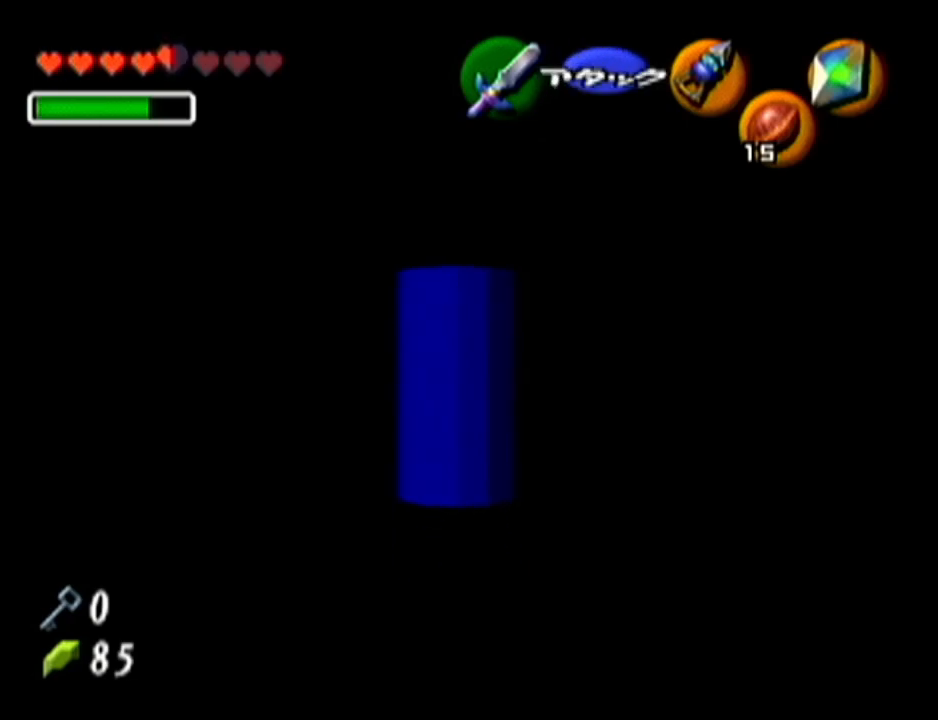
{"buttons": ["Z"], "left_stick": "center", "events": []}
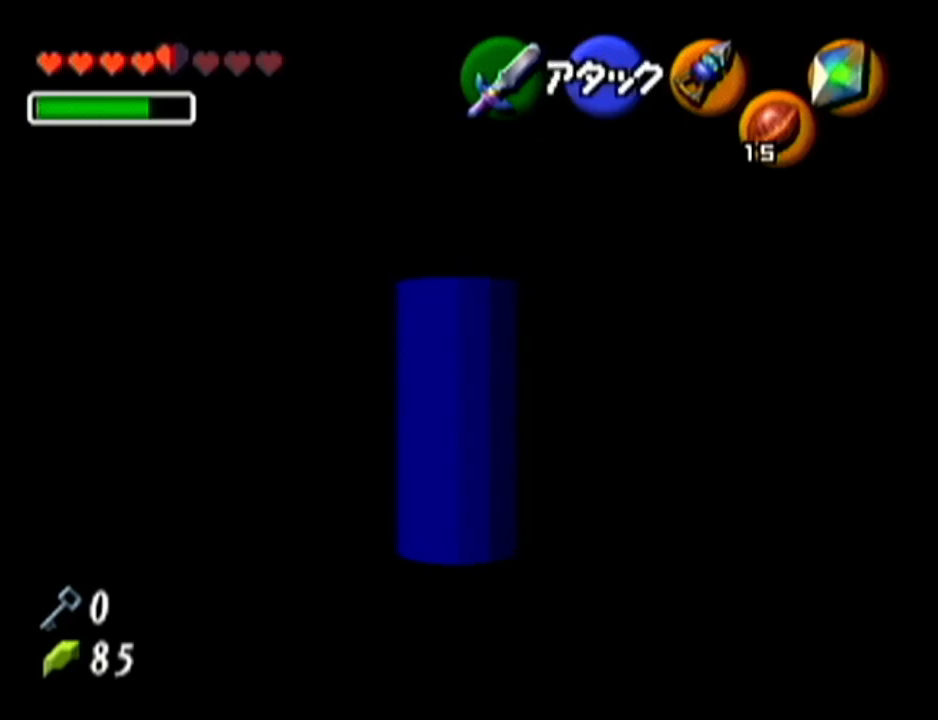
{"buttons": ["R1"], "left_stick": "down", "events": [[17, "Z", "up"], [300, "R1", "down"], [384, "left_stick", "down"]]}
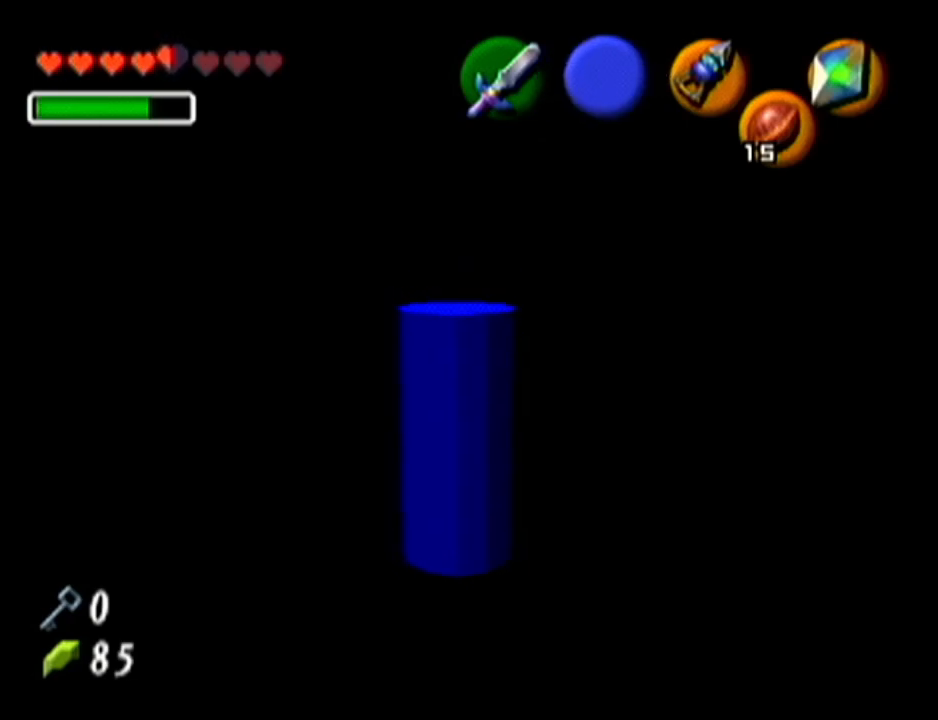
{"buttons": ["R1"], "left_stick": "down", "events": [[166, "R1", "up"], [267, "R1", "down"]]}
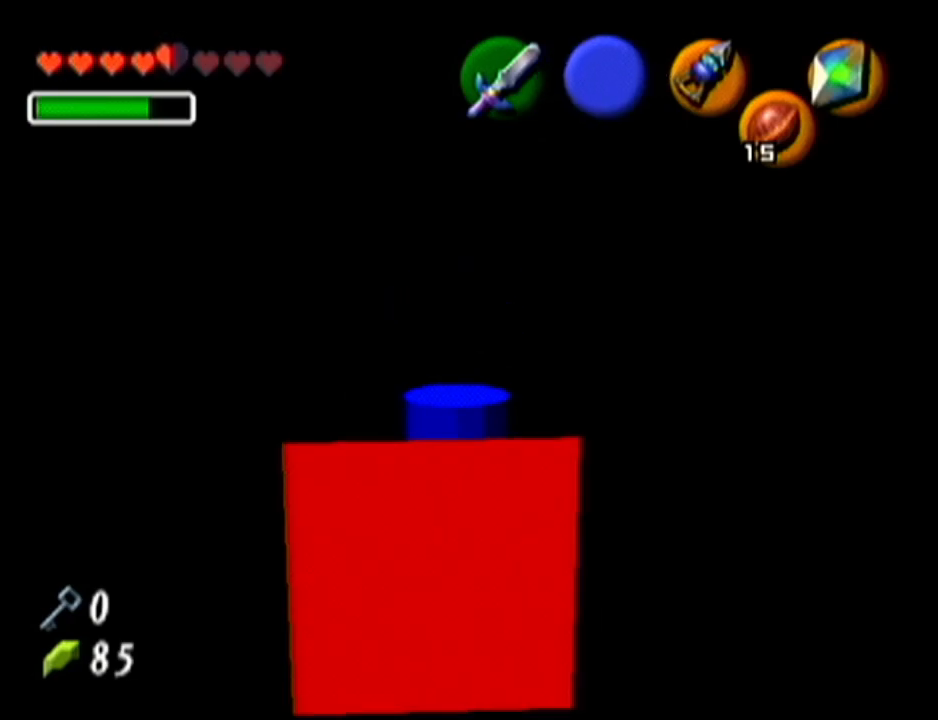
{"buttons": ["Z"], "left_stick": "center", "events": [[234, "left_stick", "center"], [267, "R1", "up"], [300, "Z", "down"]]}
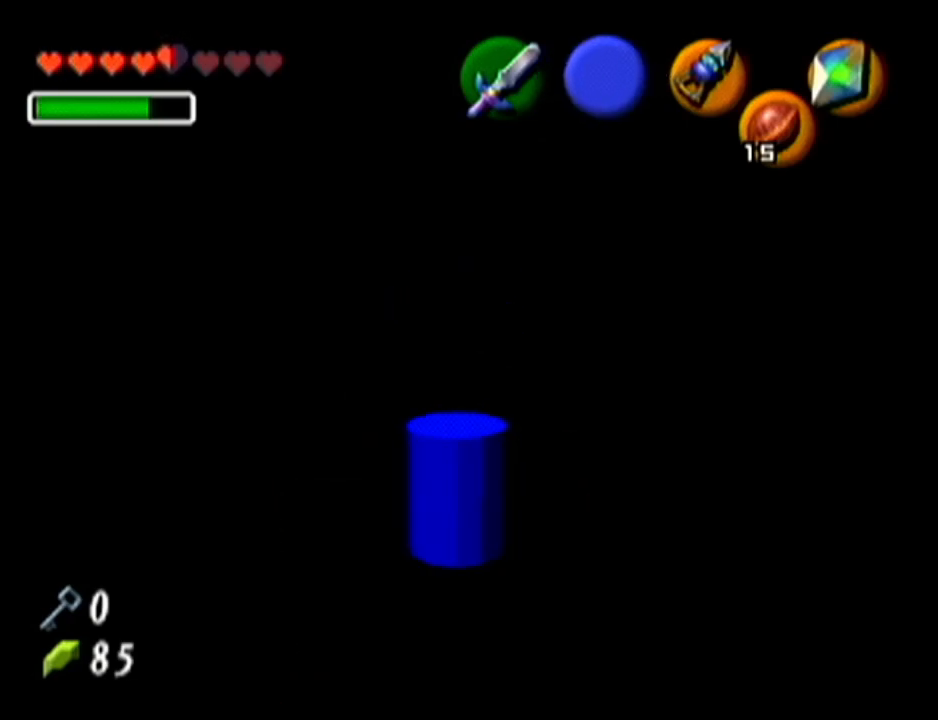
{"buttons": ["Z"], "left_stick": "down", "events": [[166, "left_stick", "down"]]}
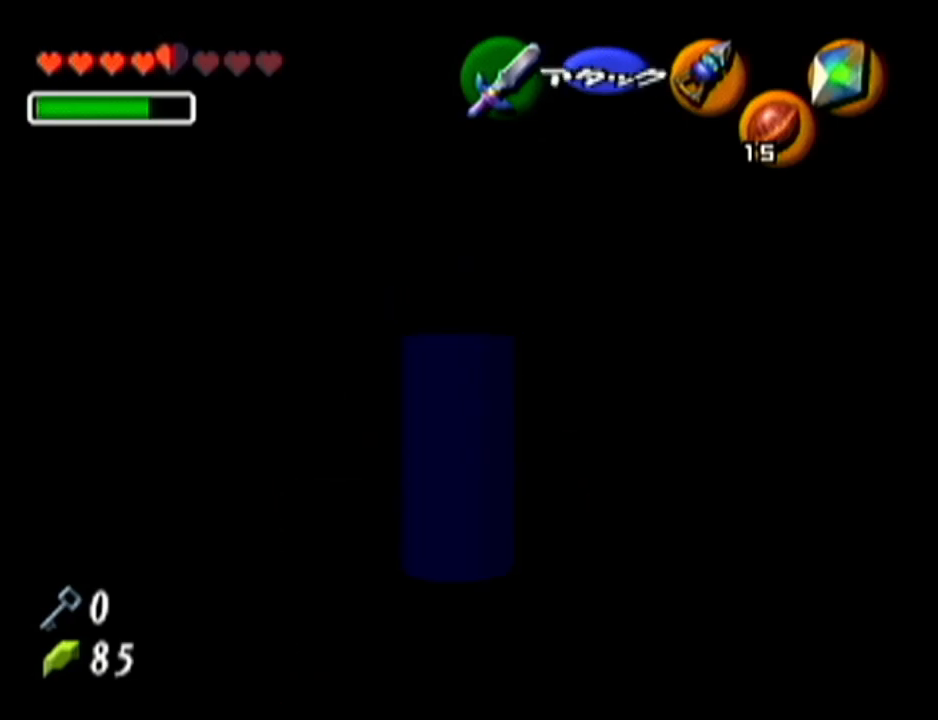
{"buttons": ["Z"], "left_stick": "center", "events": [[50, "left_stick", "center"]]}
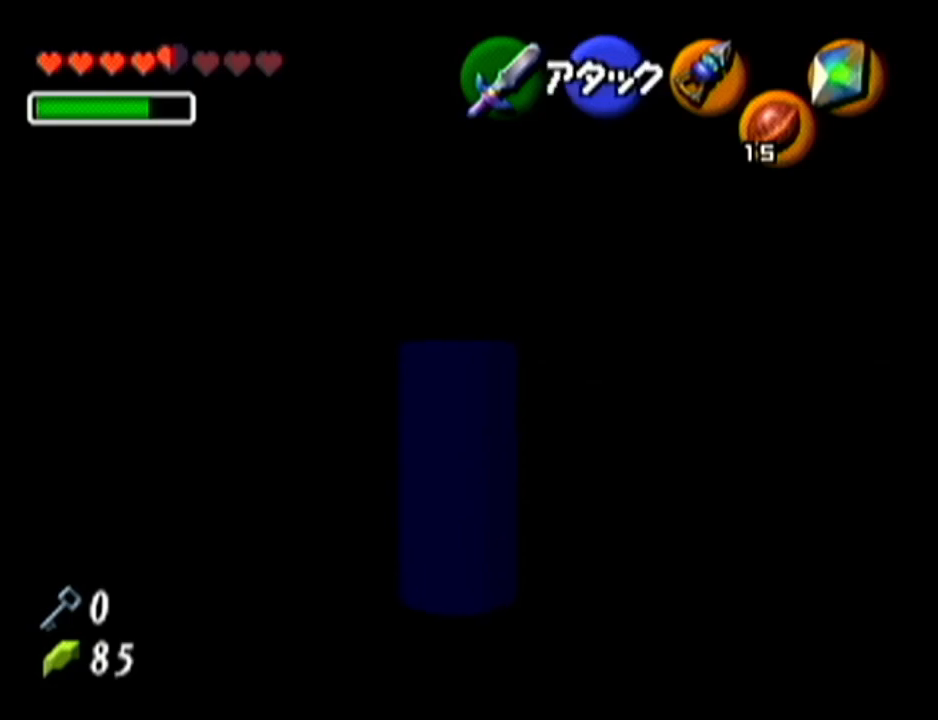
{"buttons": [], "left_stick": "center", "events": [[166, "A", "down"], [300, "A", "up"], [333, "Z", "up"]]}
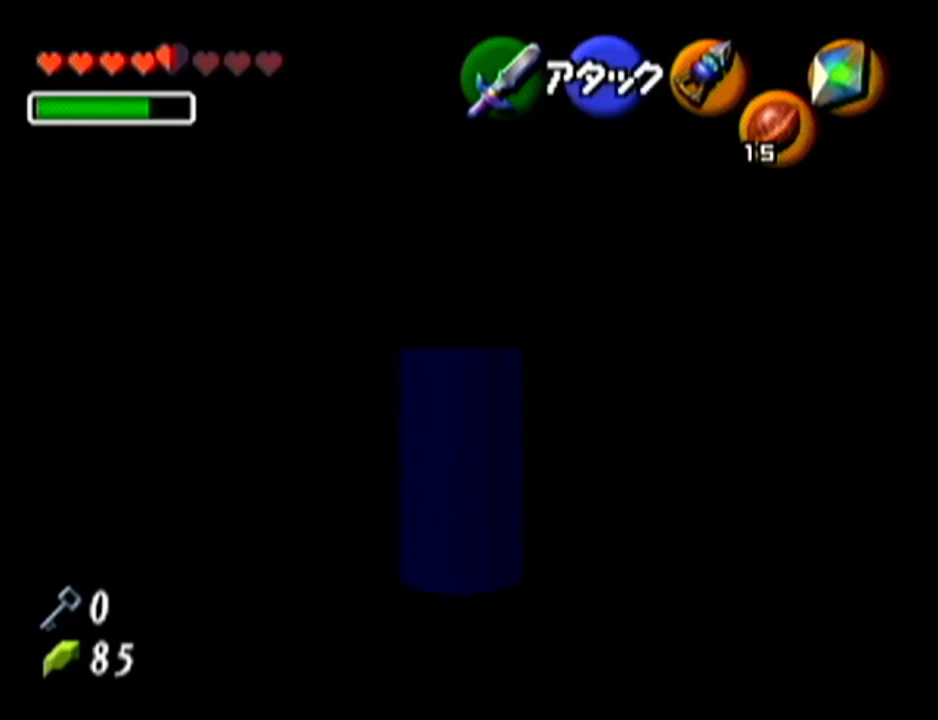
{"buttons": ["Z"], "left_stick": "center", "events": [[417, "Z", "down"]]}
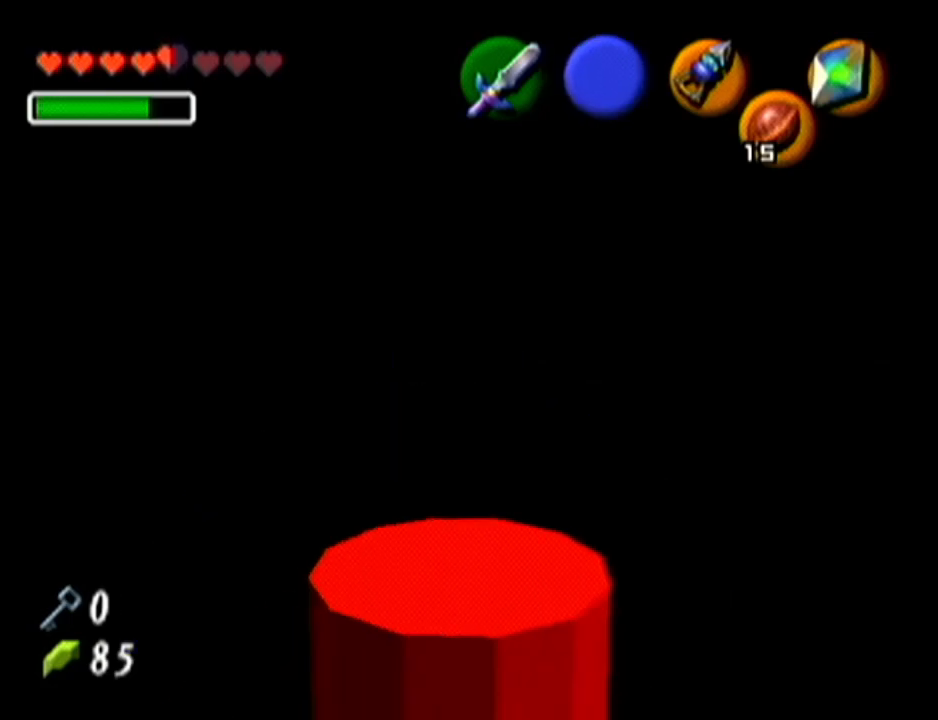
{"buttons": [], "left_stick": "center", "events": [[83, "left_stick", "right"], [100, "A", "down"], [200, "A", "up"], [233, "left_stick", "center"], [267, "Z", "up"]]}
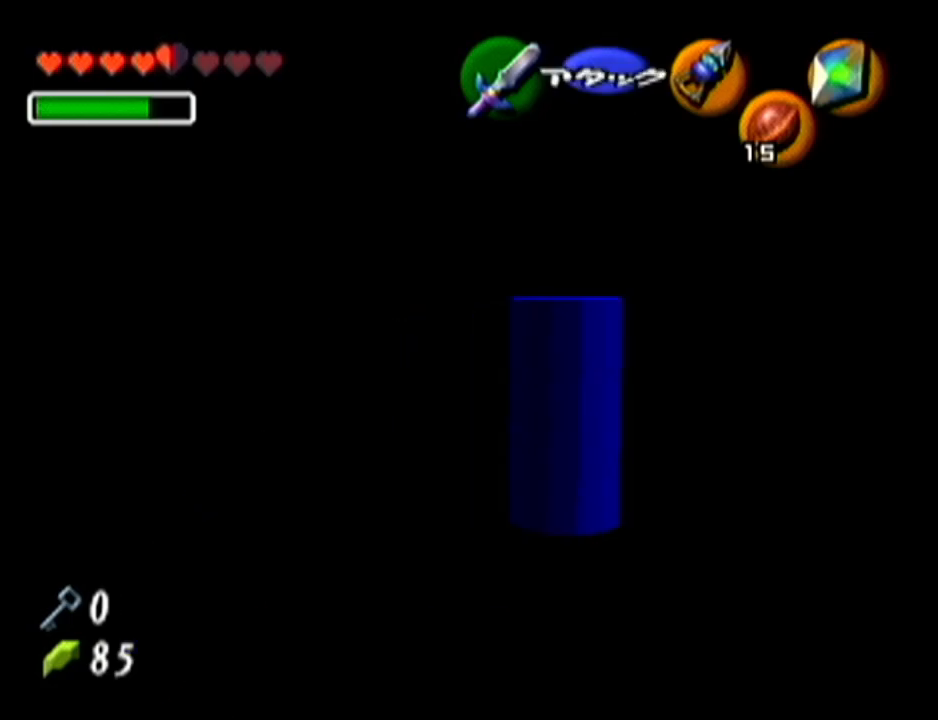
{"buttons": [], "left_stick": "up", "events": [[134, "left_stick", "up"], [167, "A", "down"], [234, "A", "up"]]}
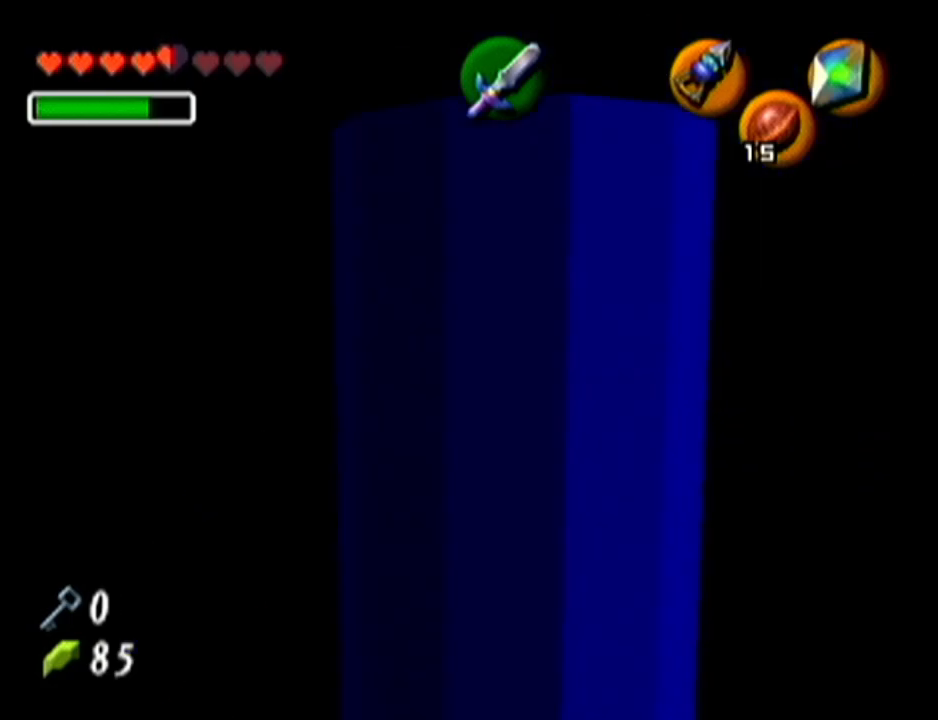
{"buttons": [], "left_stick": "up", "events": []}
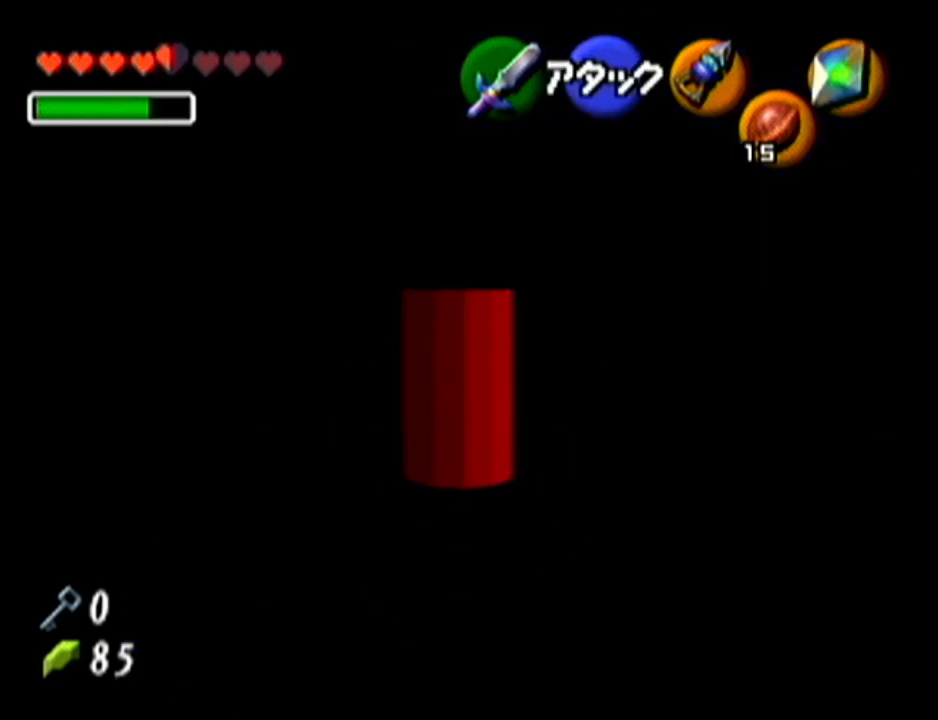
{"buttons": [], "left_stick": "up", "events": []}
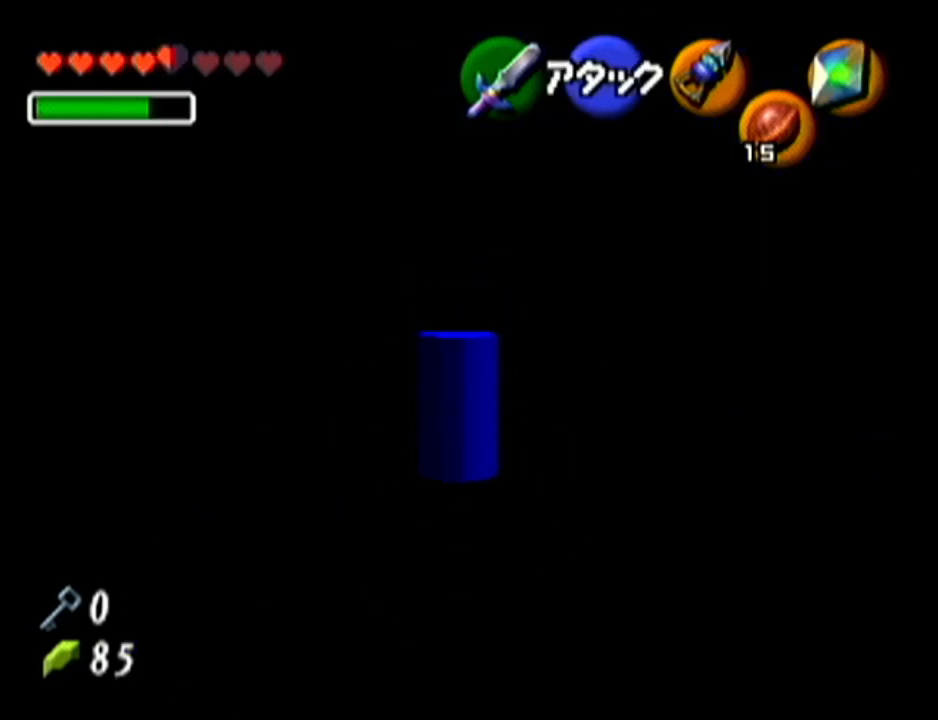
{"buttons": [], "left_stick": "up", "events": [[166, "B", "down"], [233, "B", "up"]]}
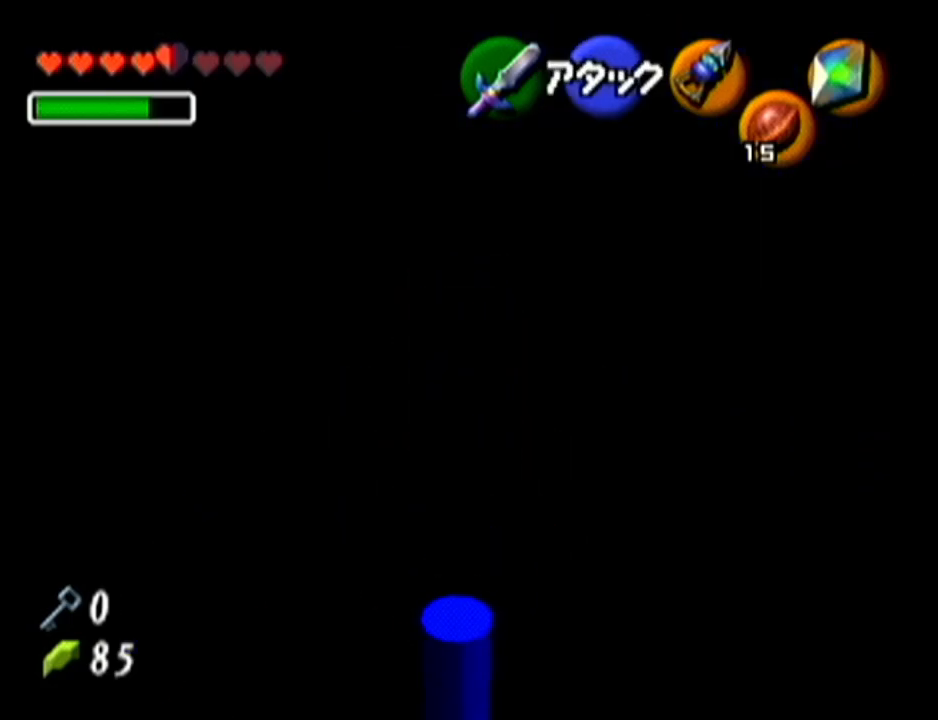
{"buttons": [], "left_stick": "up", "events": []}
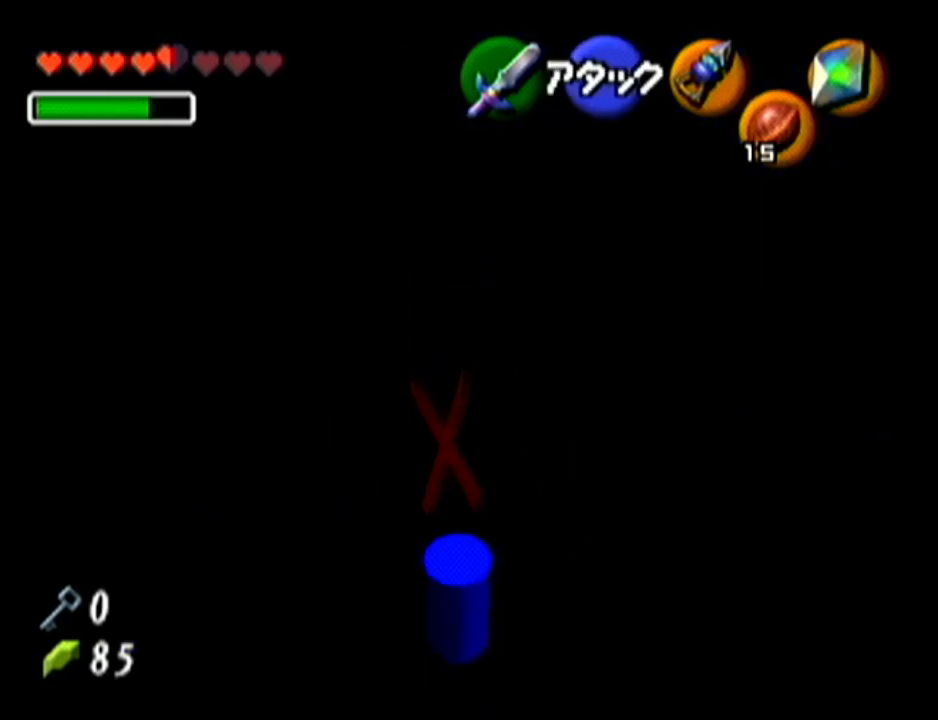
{"buttons": [], "left_stick": "up", "events": []}
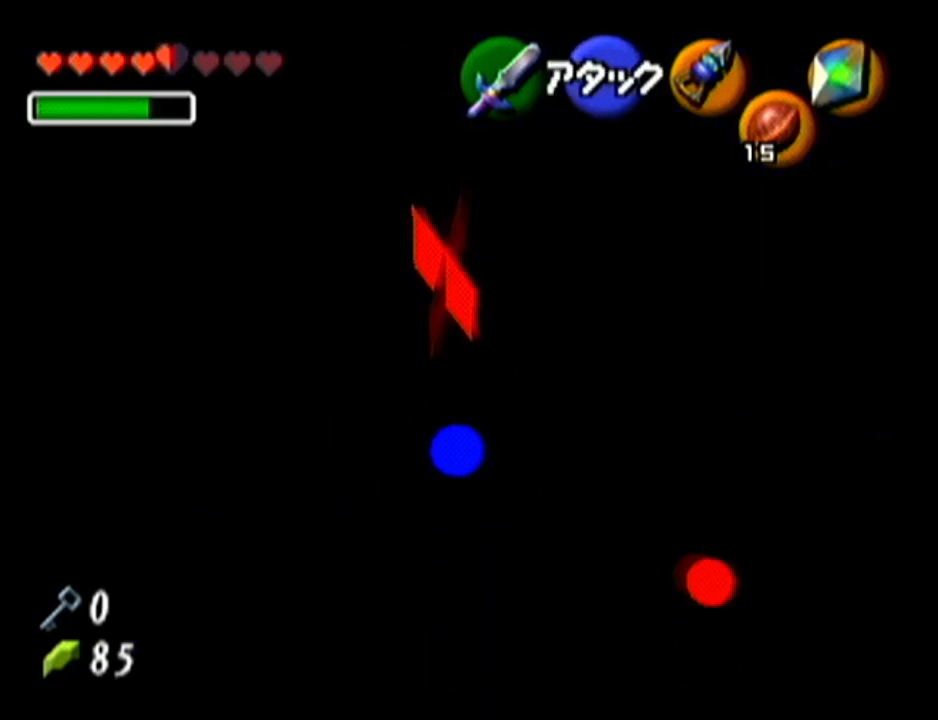
{"buttons": [], "left_stick": "center", "events": [[250, "left_stick", "center"]]}
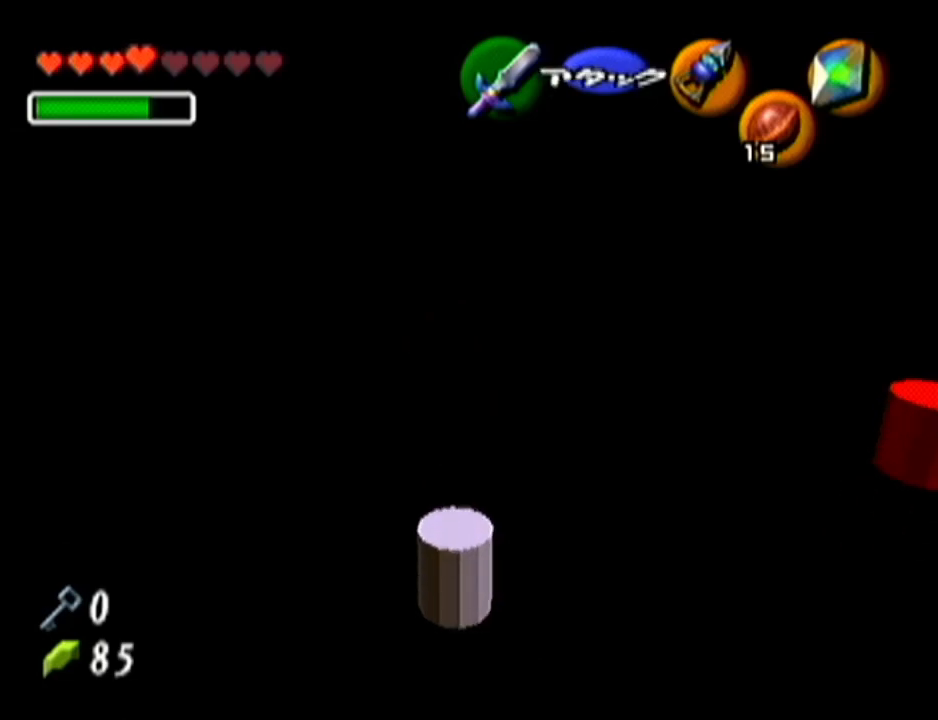
{"buttons": [], "left_stick": "up-left", "events": [[133, "left_stick", "up"], [500, "left_stick", "up-left"]]}
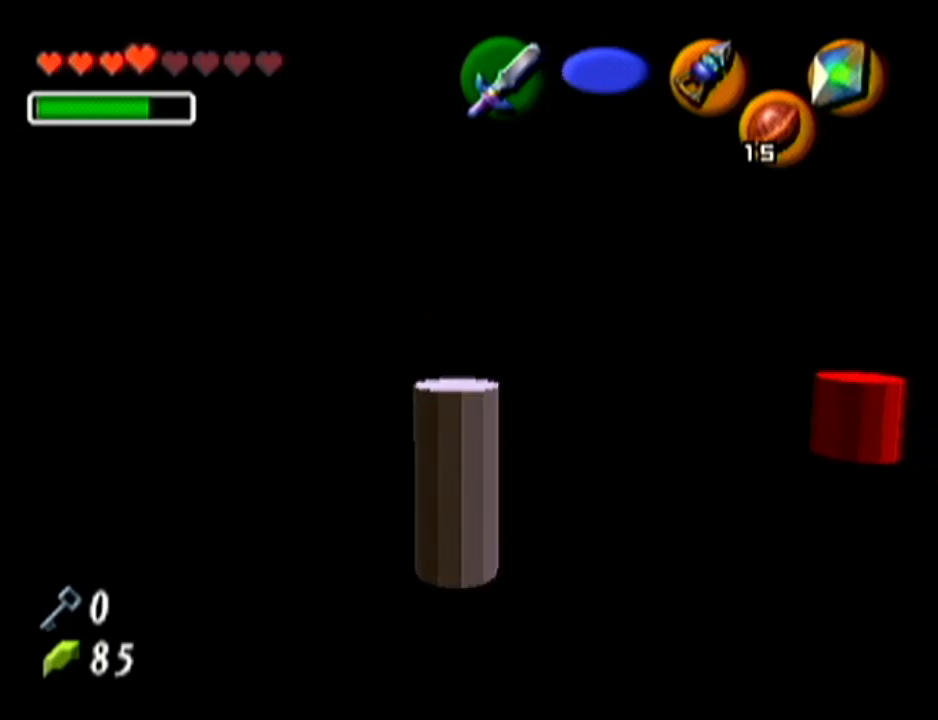
{"buttons": [], "left_stick": "up-left", "events": []}
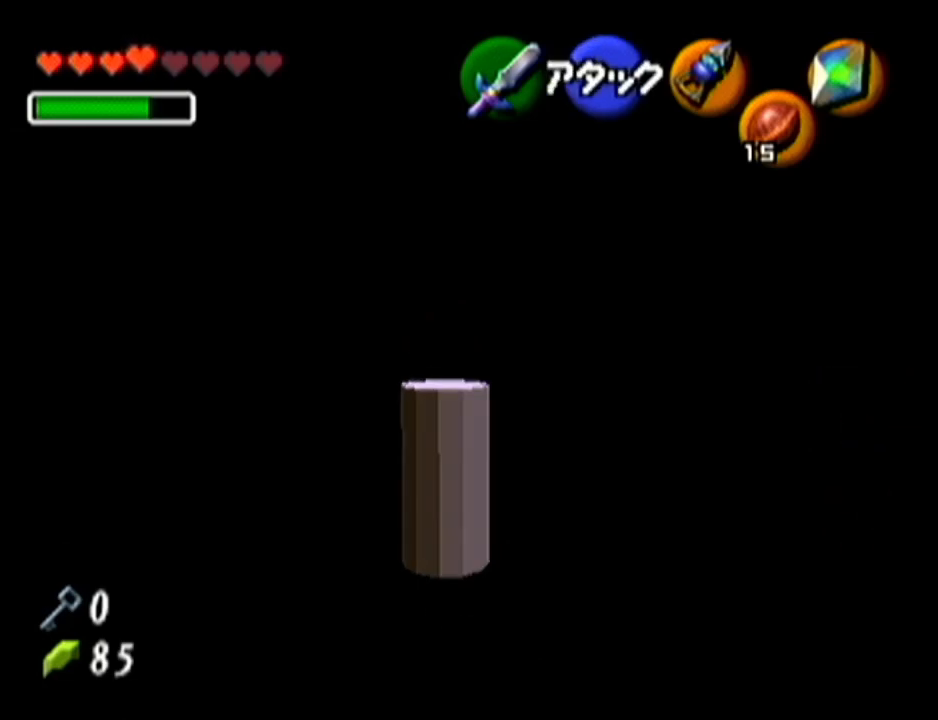
{"buttons": [], "left_stick": "up-left", "events": []}
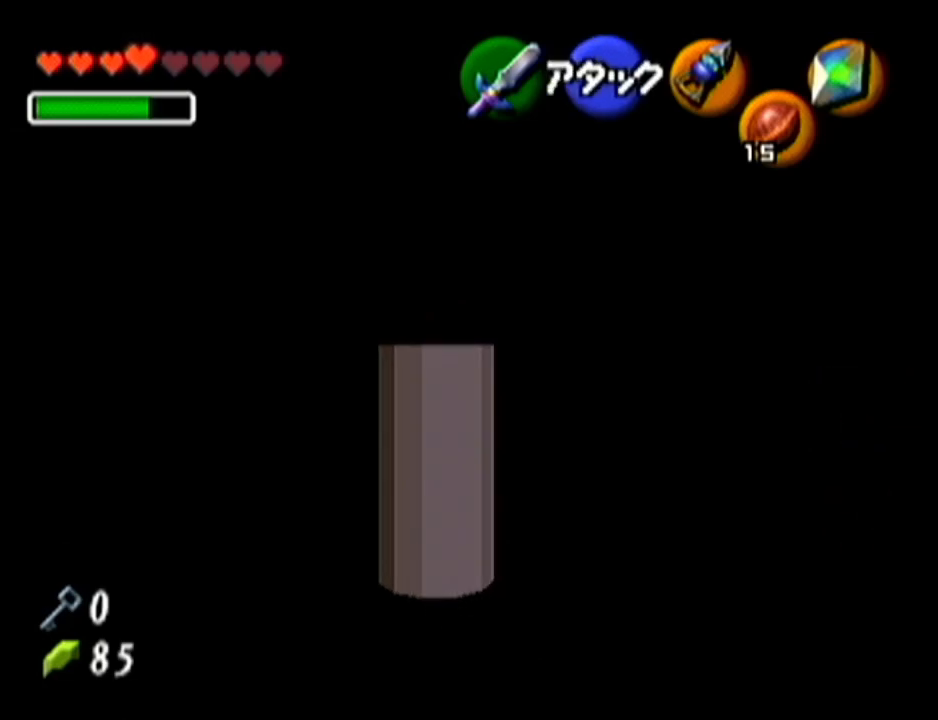
{"buttons": [], "left_stick": "up", "events": [[417, "left_stick", "up"]]}
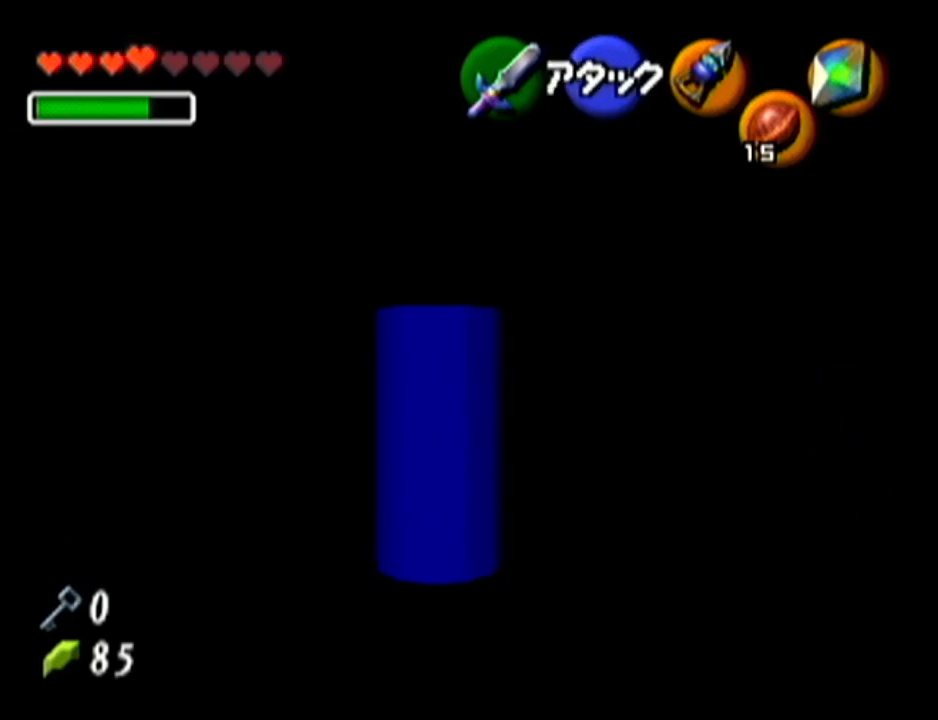
{"buttons": [], "left_stick": "up", "events": []}
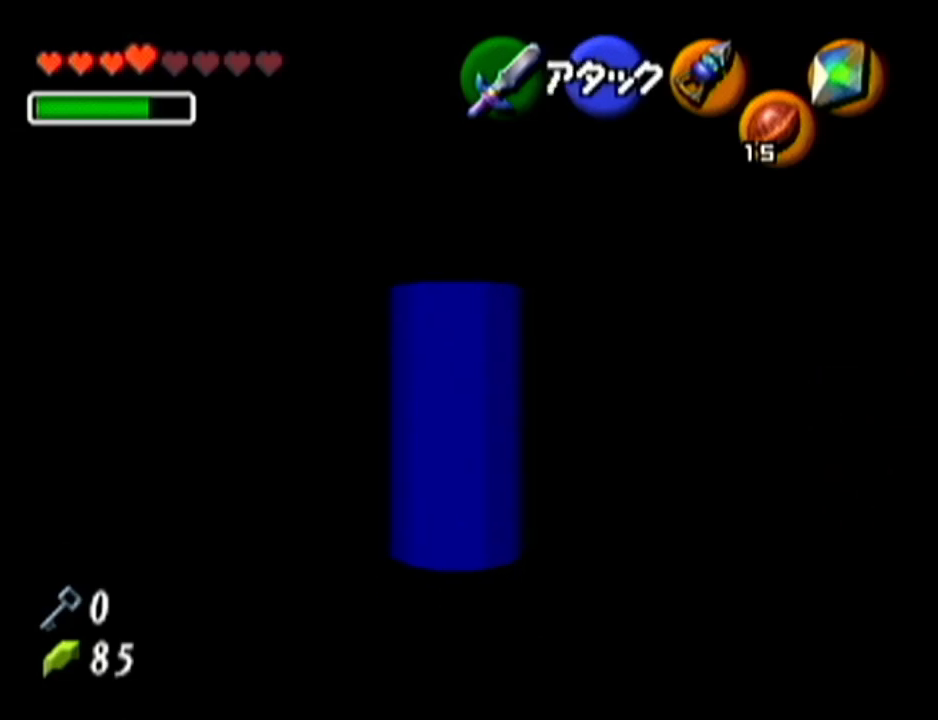
{"buttons": [], "left_stick": "up-left", "events": [[334, "left_stick", "up-left"]]}
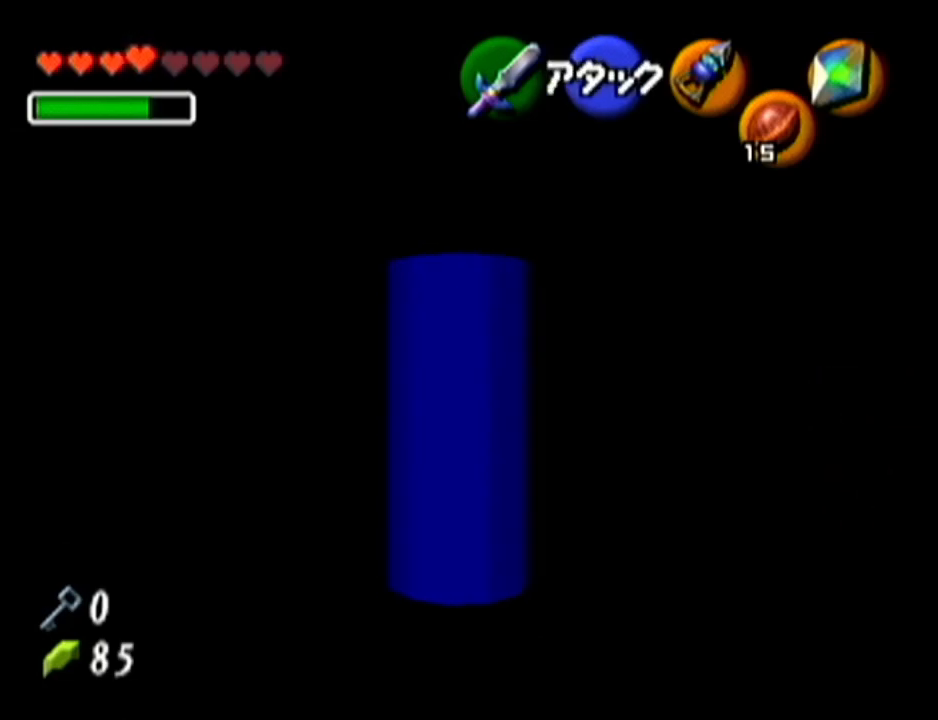
{"buttons": [], "left_stick": "up", "events": [[500, "left_stick", "up"]]}
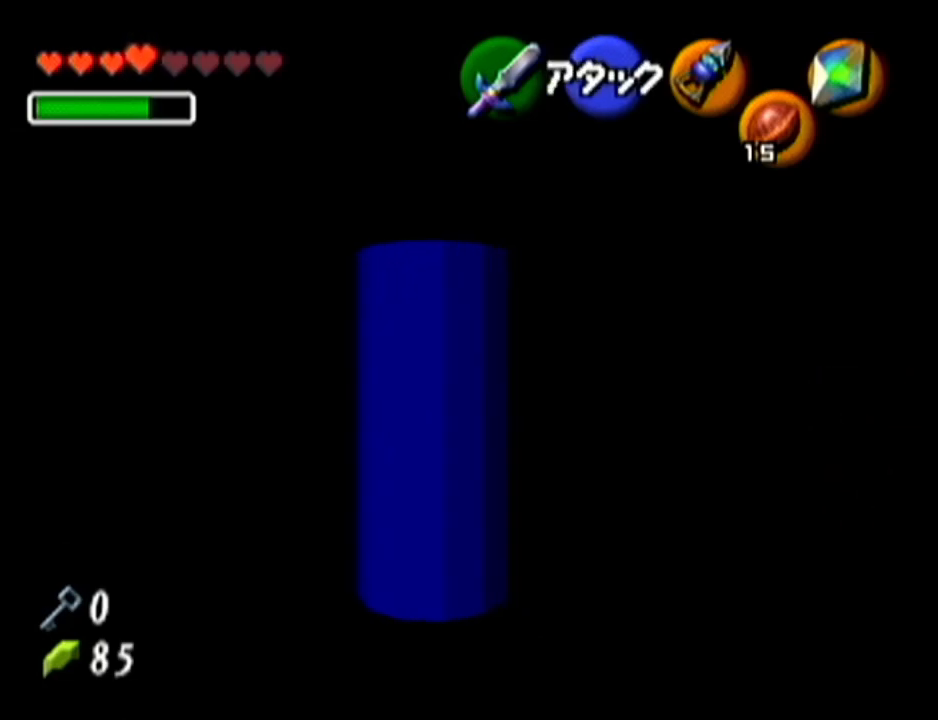
{"buttons": [], "left_stick": "up", "events": []}
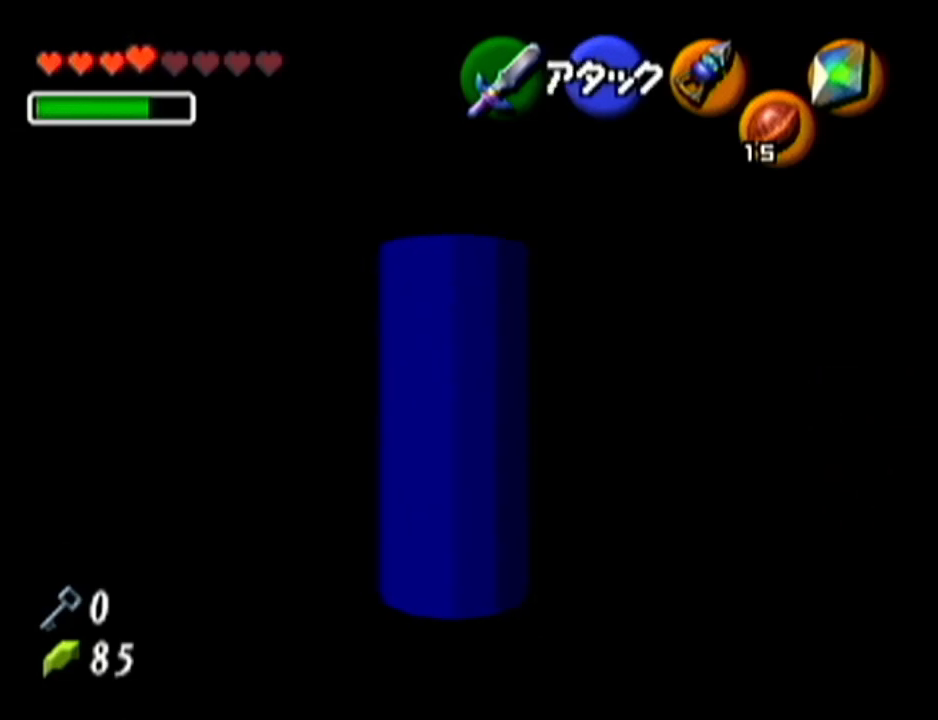
{"buttons": [], "left_stick": "up-left", "events": [[183, "left_stick", "up-left"]]}
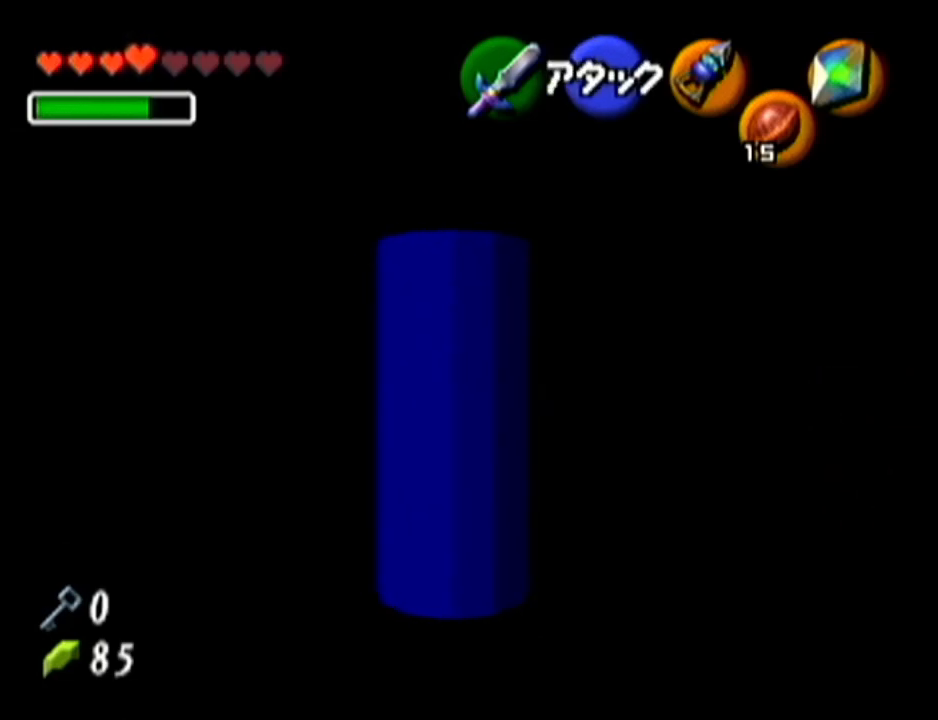
{"buttons": [], "left_stick": "up", "events": [[84, "left_stick", "up"]]}
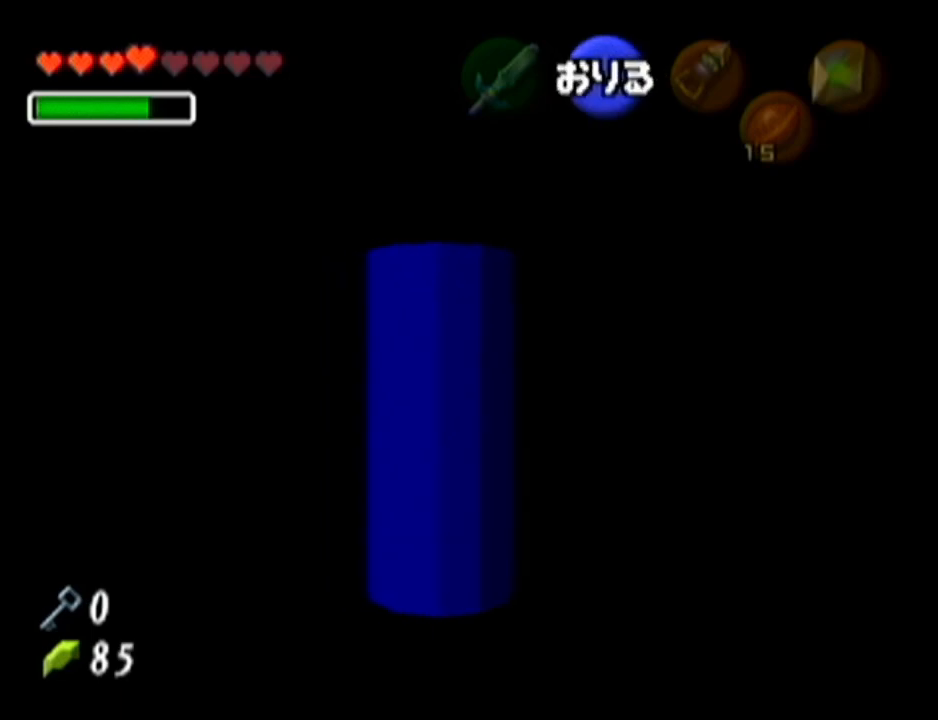
{"buttons": ["Z"], "left_stick": "up", "events": [[484, "Z", "down"]]}